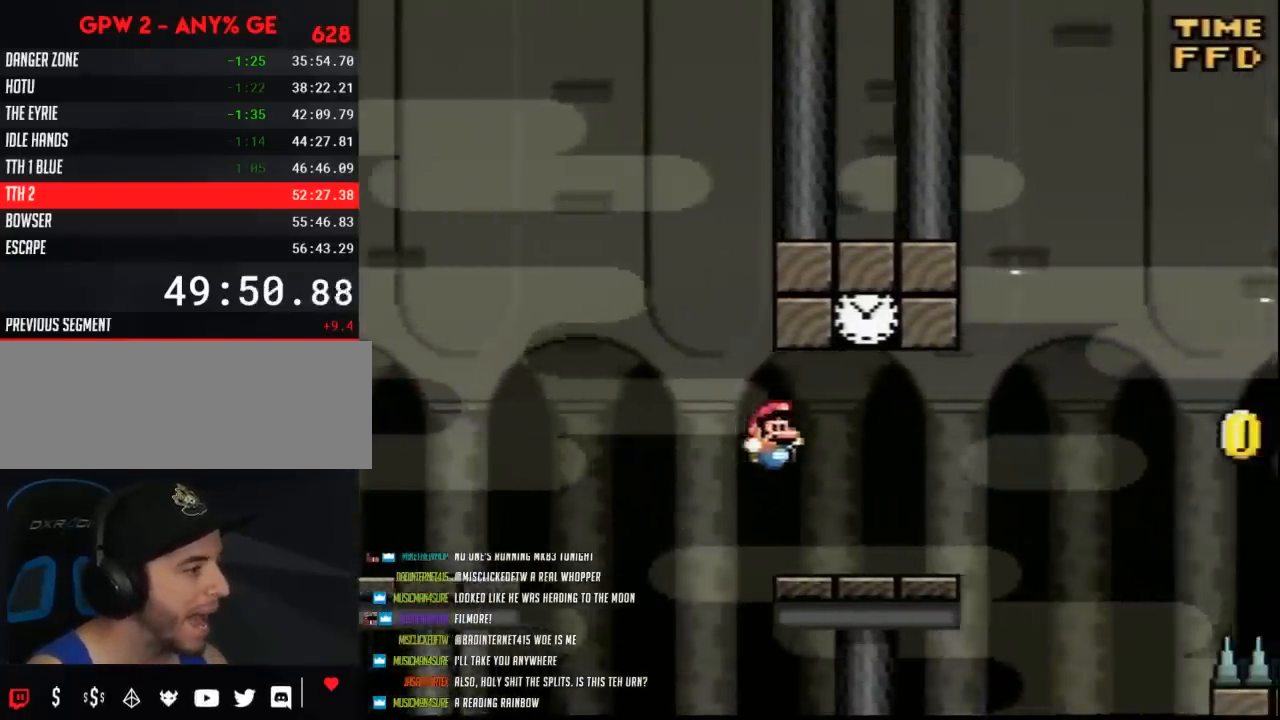
Gameplay with a controller (Nintendo layout); each line is a JSON object with the inputs held at the frame after it. "events" lists button and stick changes between this image and that frame as [ms after this image, input, new state], when the widget could be followed in between. Not read: B L3 R3.
{"buttons": ["Y"], "events": [[133, "DPAD_RIGHT", "up"], [150, "DPAD_LEFT", "down"], [283, "DPAD_LEFT", "up"]]}
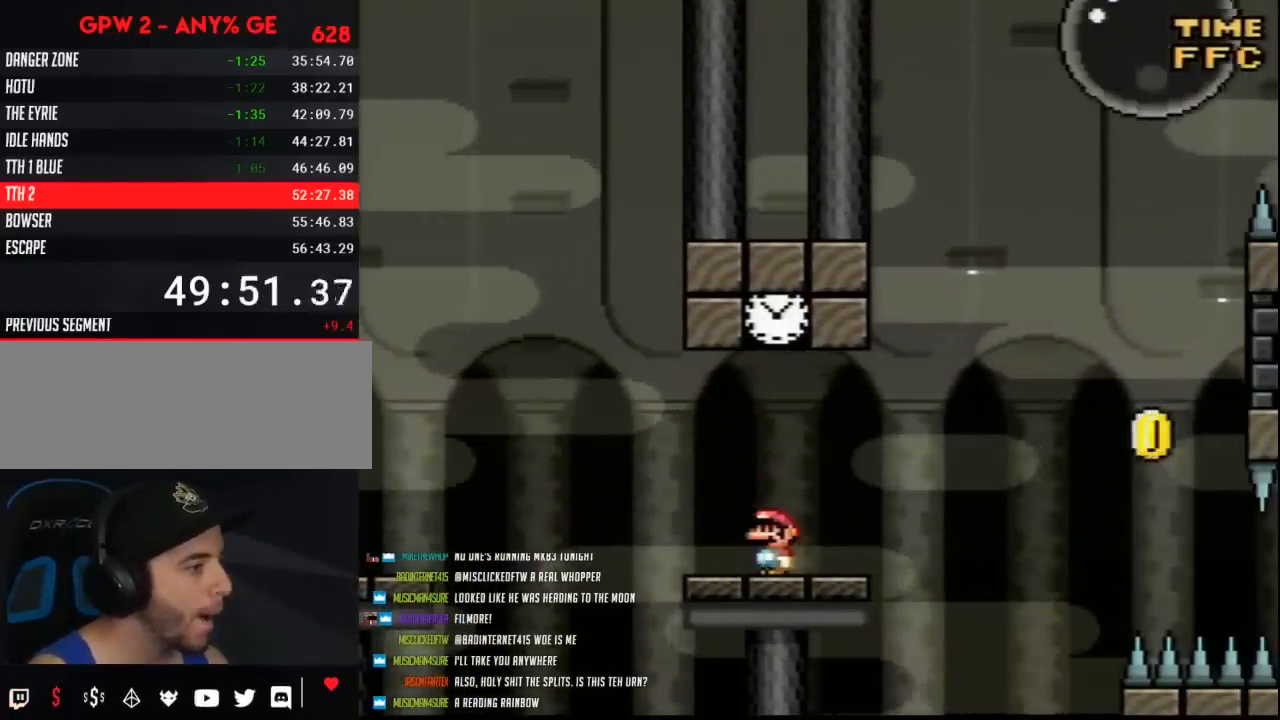
{"buttons": ["Y"], "events": []}
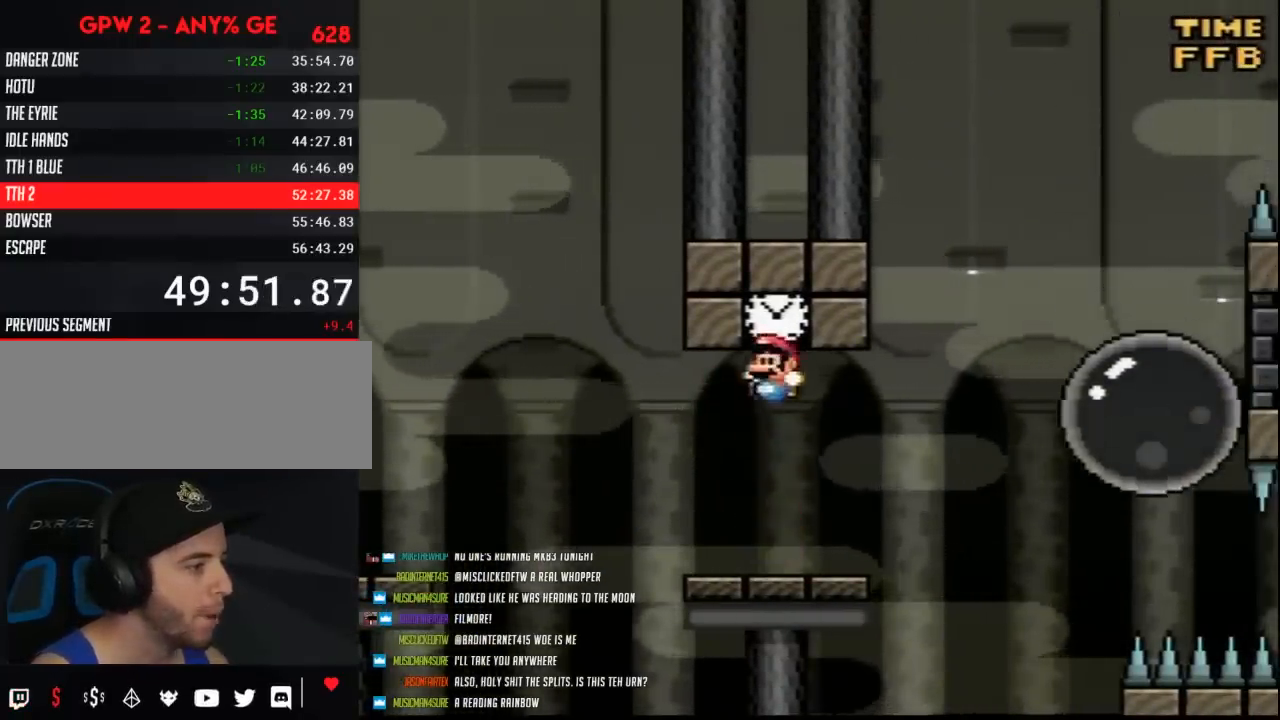
{"buttons": ["A", "Y", "DPAD_RIGHT"], "events": [[150, "DPAD_RIGHT", "down"], [400, "A", "down"]]}
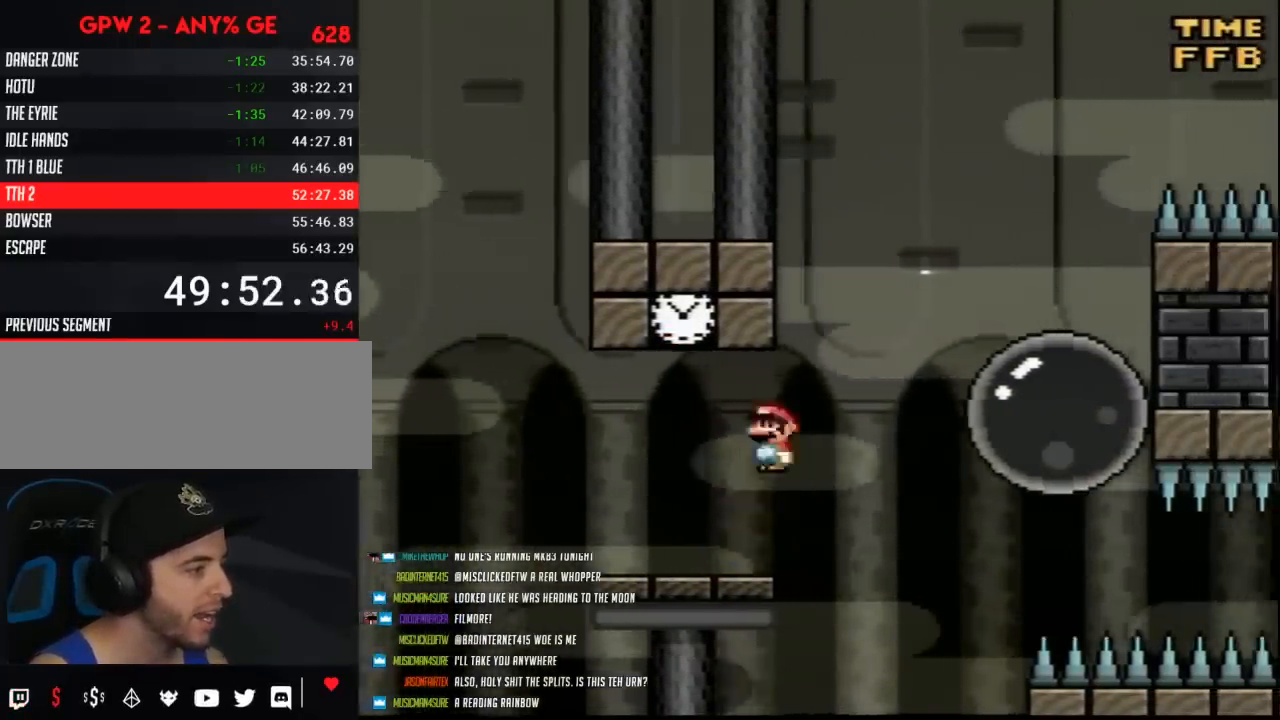
{"buttons": ["Y", "DPAD_RIGHT"], "events": [[283, "A", "up"]]}
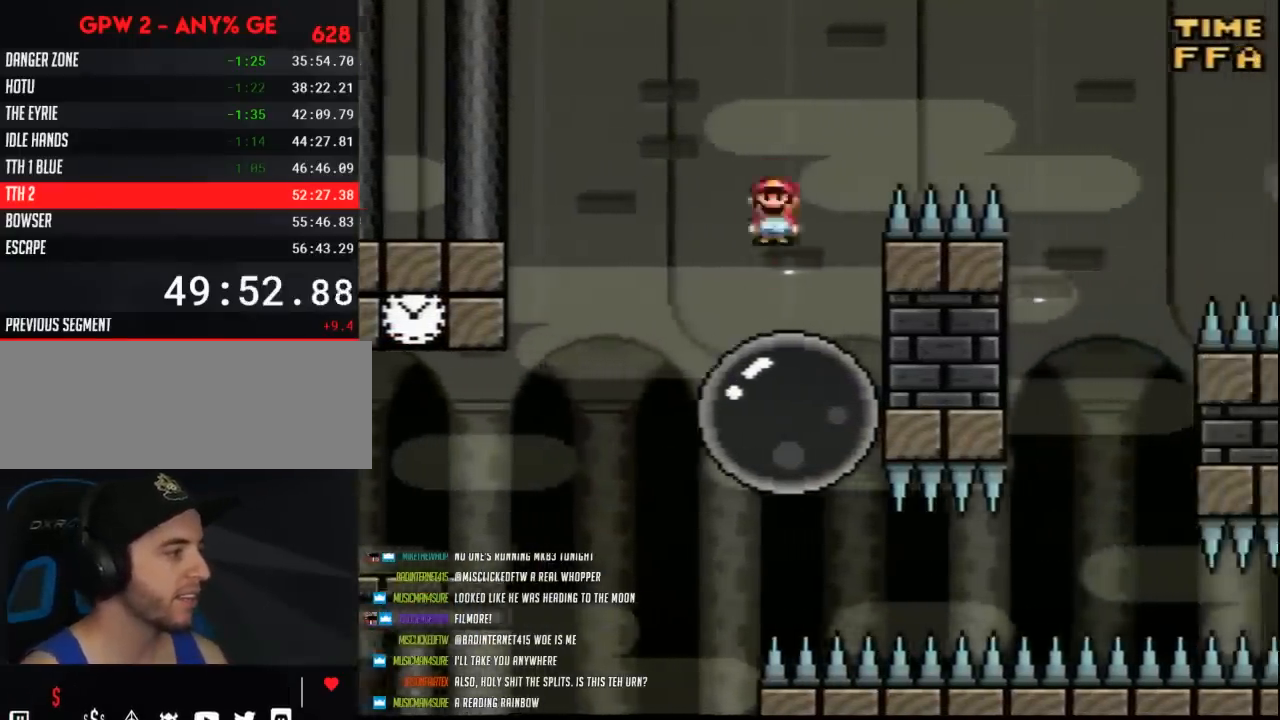
{"buttons": ["Y", "DPAD_RIGHT"], "events": []}
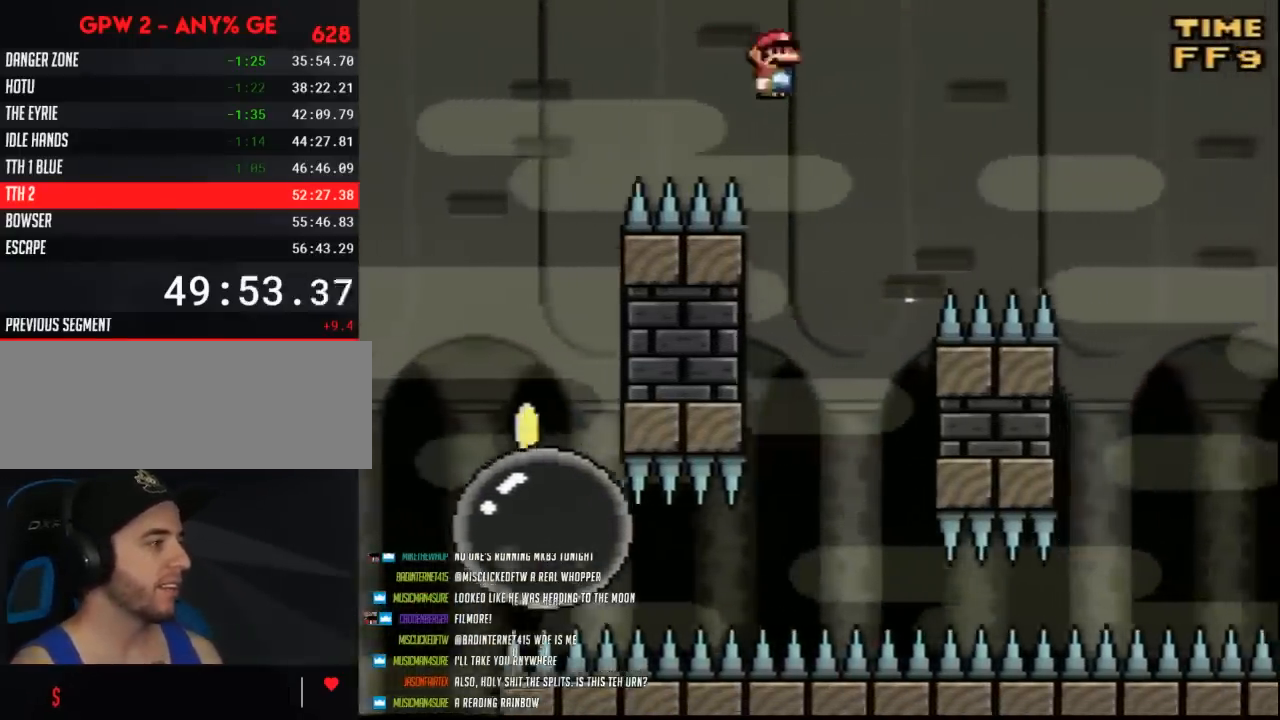
{"buttons": ["Y", "DPAD_RIGHT"], "events": [[67, "DPAD_LEFT", "down"], [67, "DPAD_RIGHT", "up"], [350, "DPAD_LEFT", "up"], [350, "DPAD_RIGHT", "down"]]}
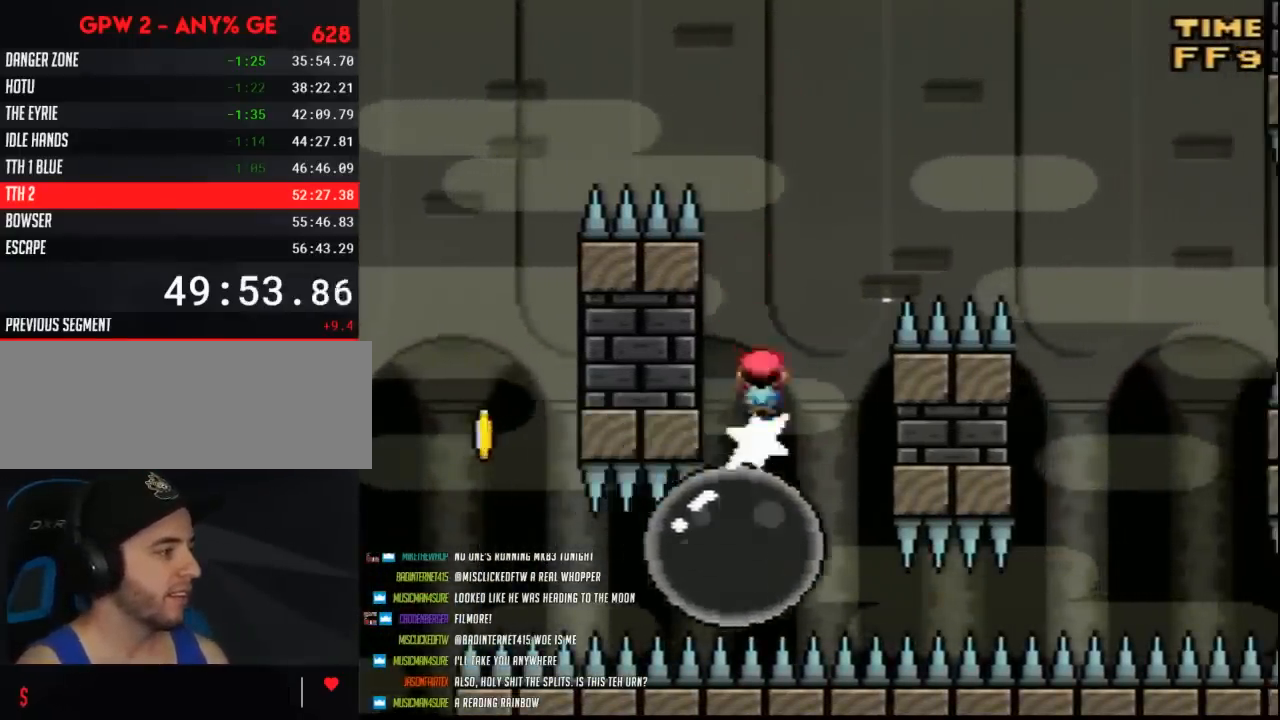
{"buttons": ["Y", "DPAD_RIGHT"], "events": []}
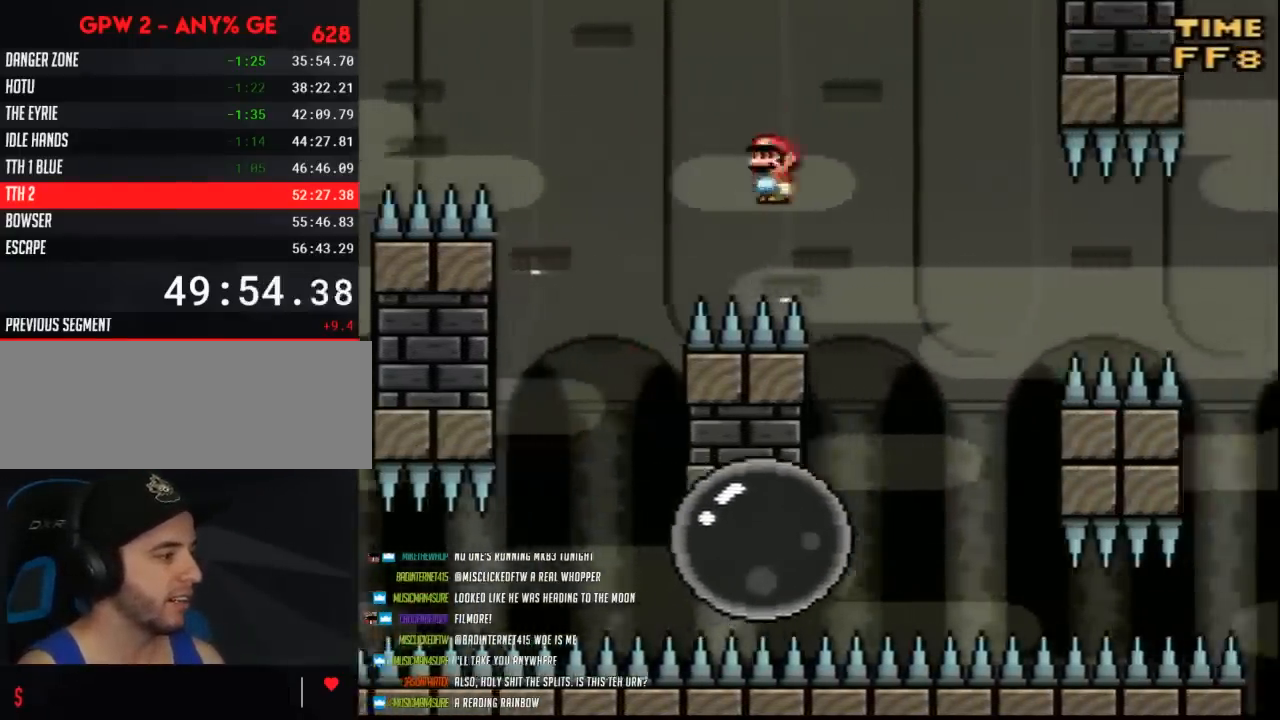
{"buttons": ["Y", "DPAD_RIGHT"], "events": [[150, "DPAD_LEFT", "down"], [150, "DPAD_RIGHT", "up"], [217, "DPAD_LEFT", "up"], [217, "DPAD_RIGHT", "down"]]}
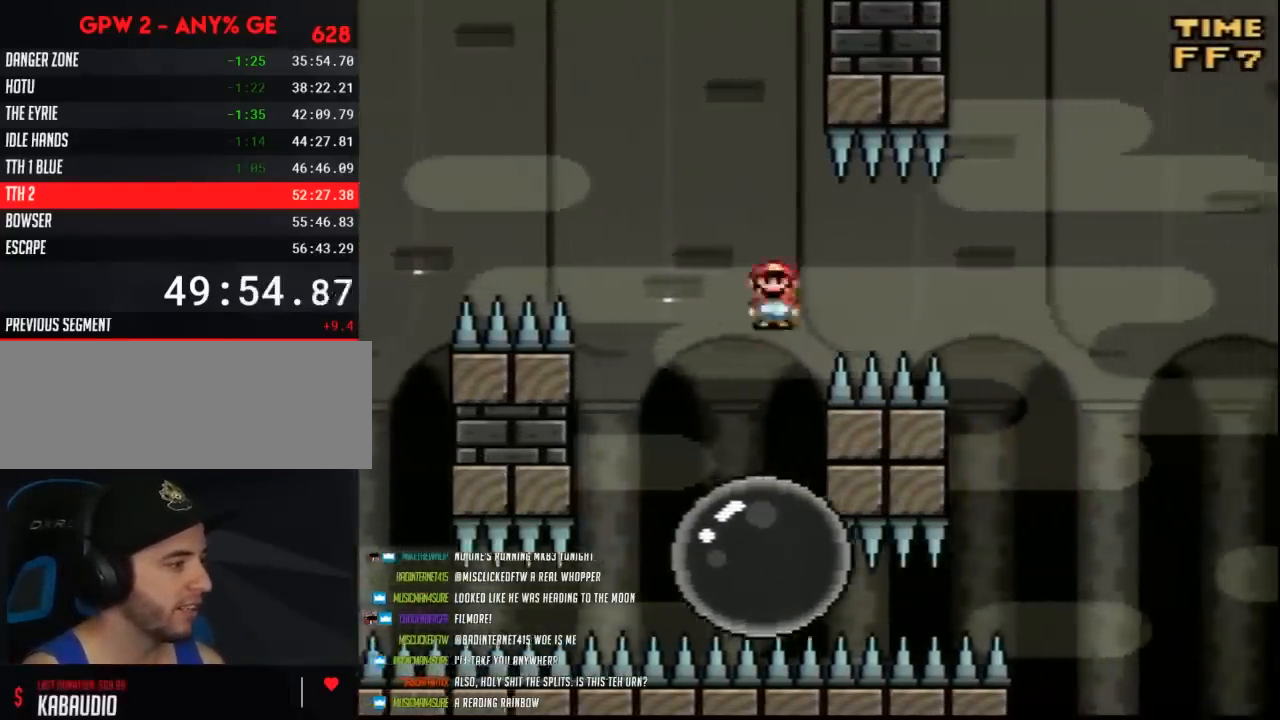
{"buttons": ["Y", "DPAD_RIGHT"], "events": []}
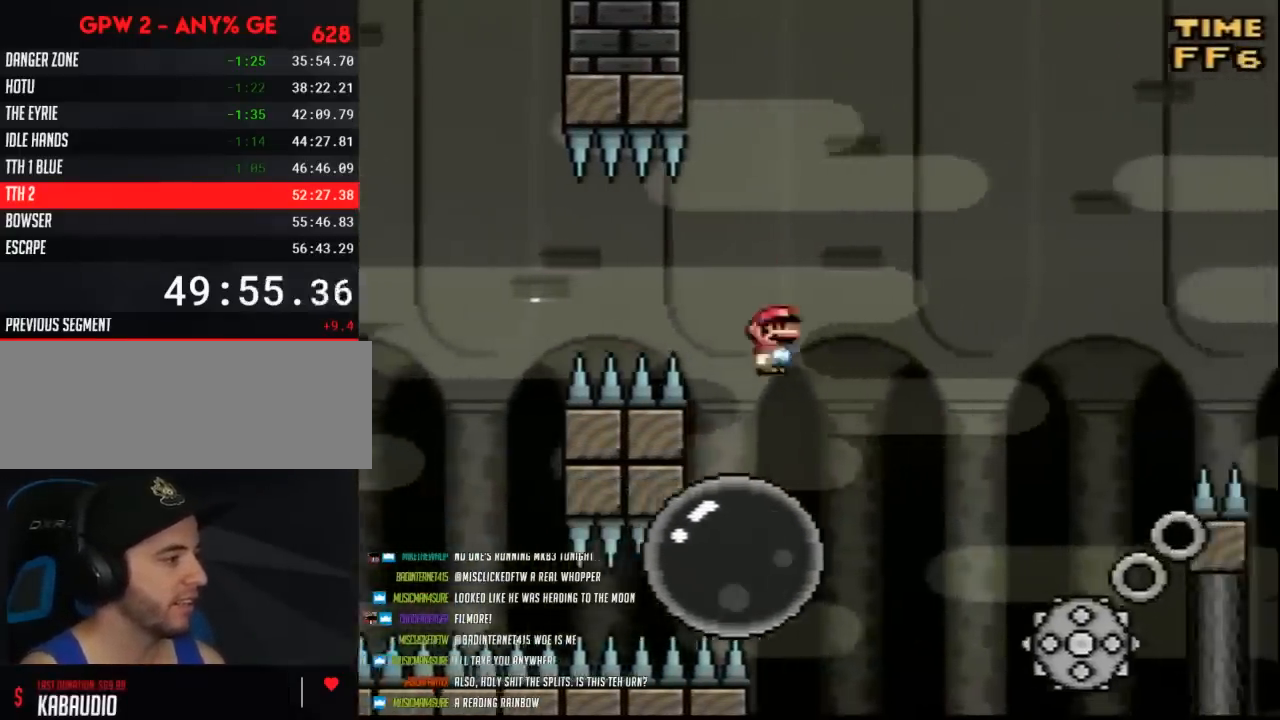
{"buttons": ["Y", "DPAD_RIGHT"], "events": [[17, "DPAD_LEFT", "down"], [17, "DPAD_RIGHT", "up"], [117, "DPAD_LEFT", "up"], [117, "DPAD_RIGHT", "down"]]}
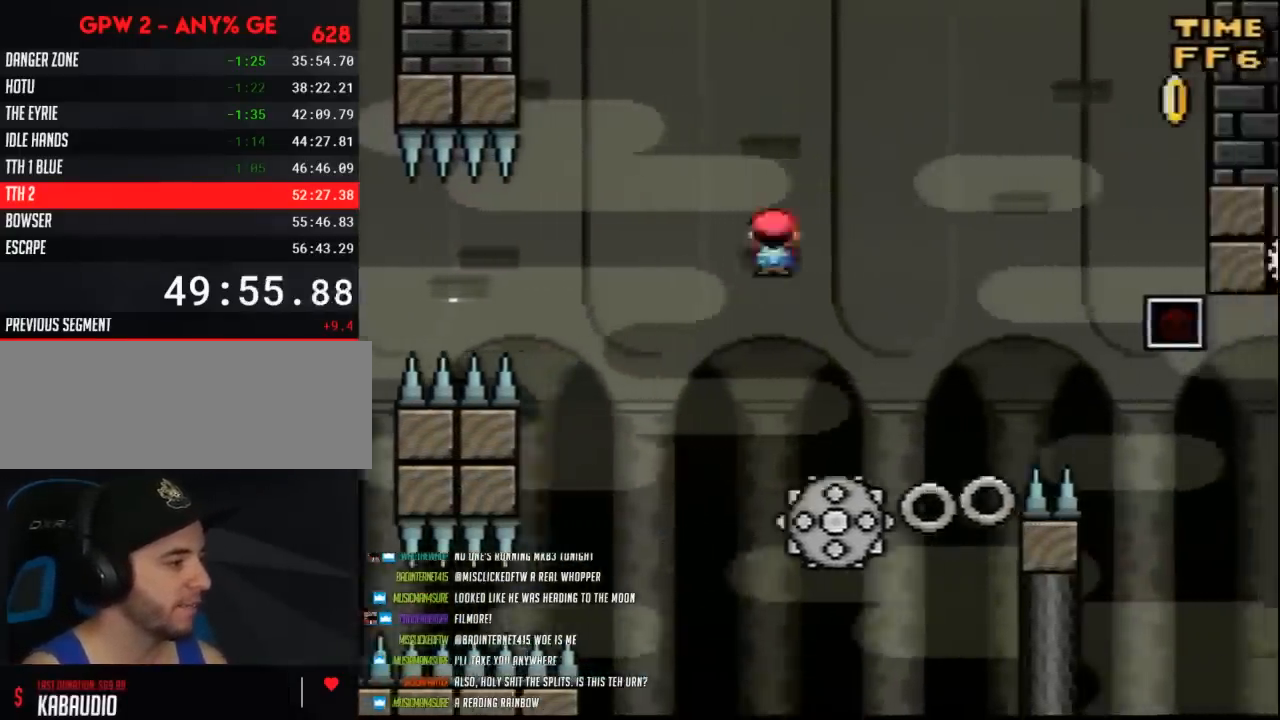
{"buttons": ["Y"], "events": [[100, "DPAD_LEFT", "down"], [100, "DPAD_RIGHT", "up"], [283, "DPAD_LEFT", "up"], [283, "DPAD_RIGHT", "down"], [433, "DPAD_RIGHT", "up"]]}
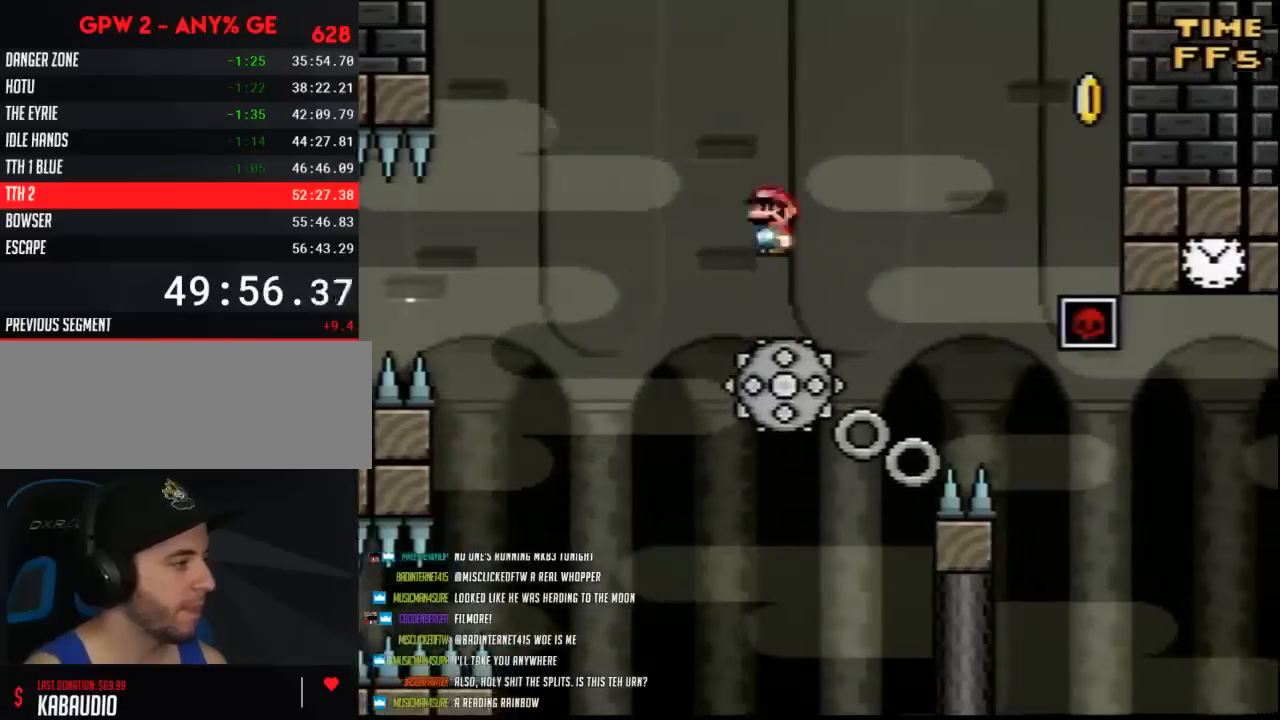
{"buttons": ["Y"], "events": [[417, "DPAD_RIGHT", "down"], [500, "DPAD_RIGHT", "up"]]}
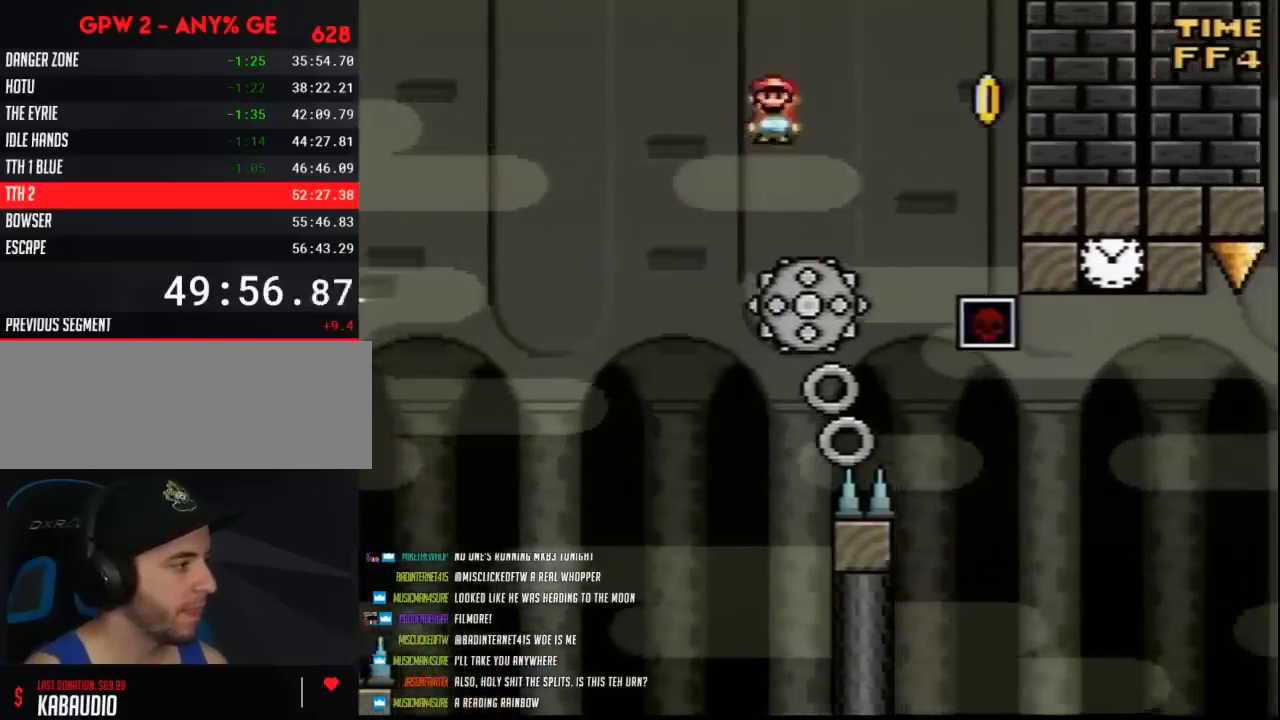
{"buttons": ["Y", "DPAD_UP"]}
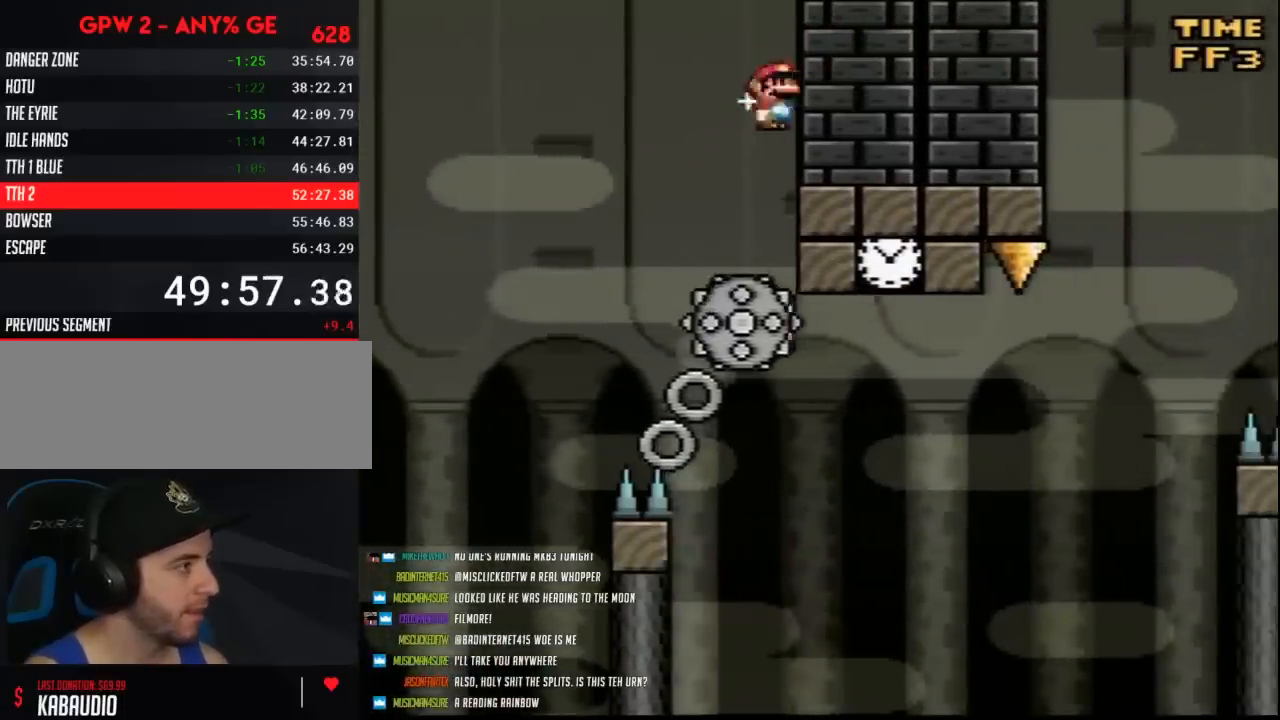
{"buttons": ["Y", "DPAD_RIGHT"]}
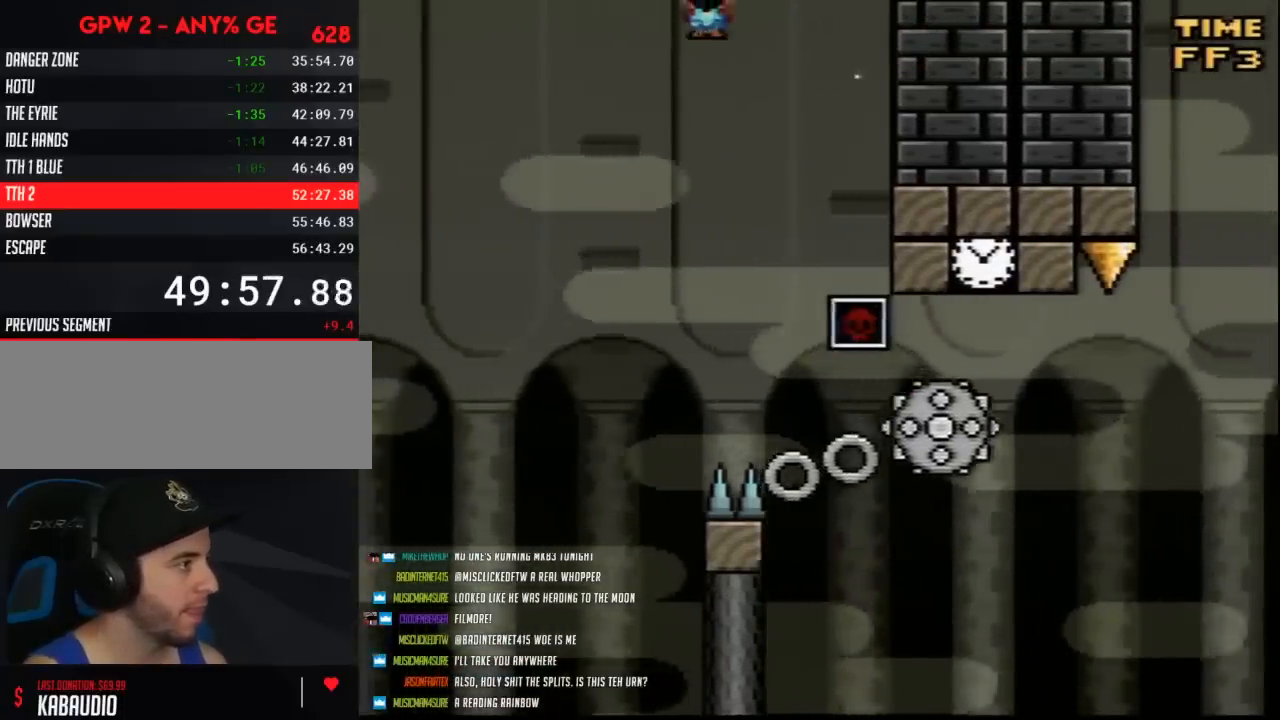
{"buttons": ["Y", "DPAD_RIGHT"], "events": [[217, "DPAD_RIGHT", "up"], [317, "DPAD_RIGHT", "down"]]}
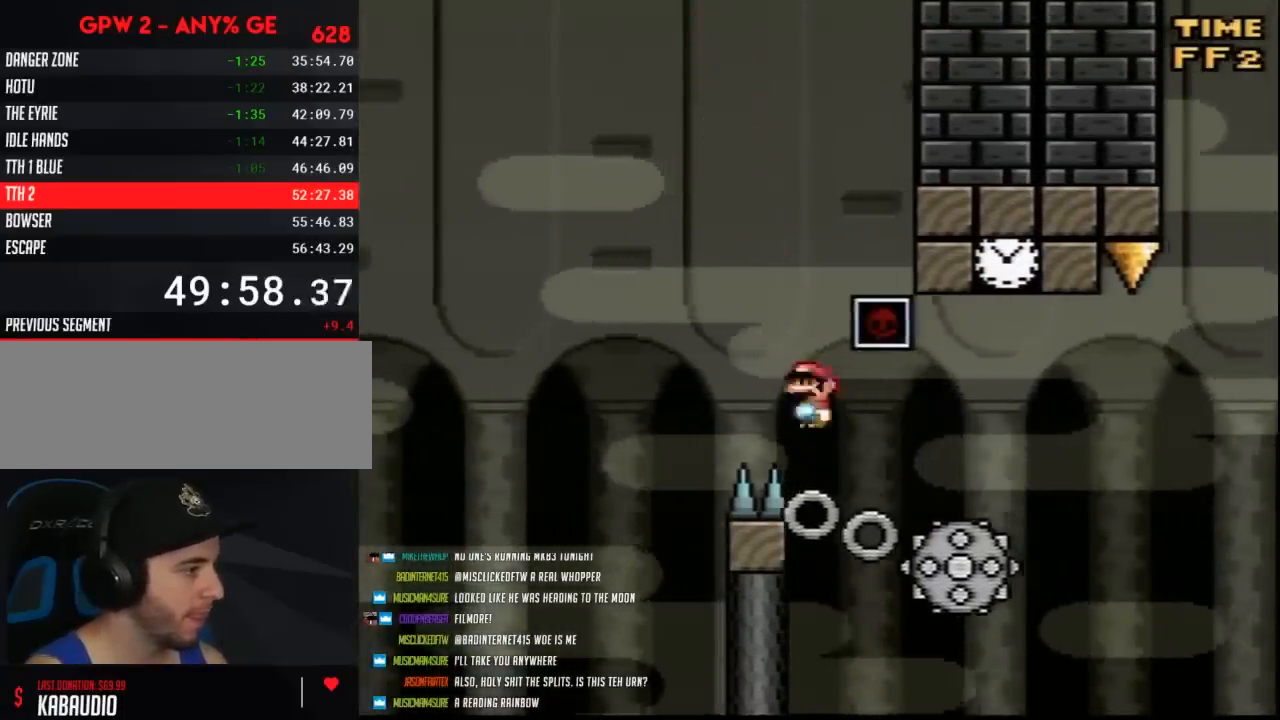
{"buttons": ["Y", "DPAD_UP"]}
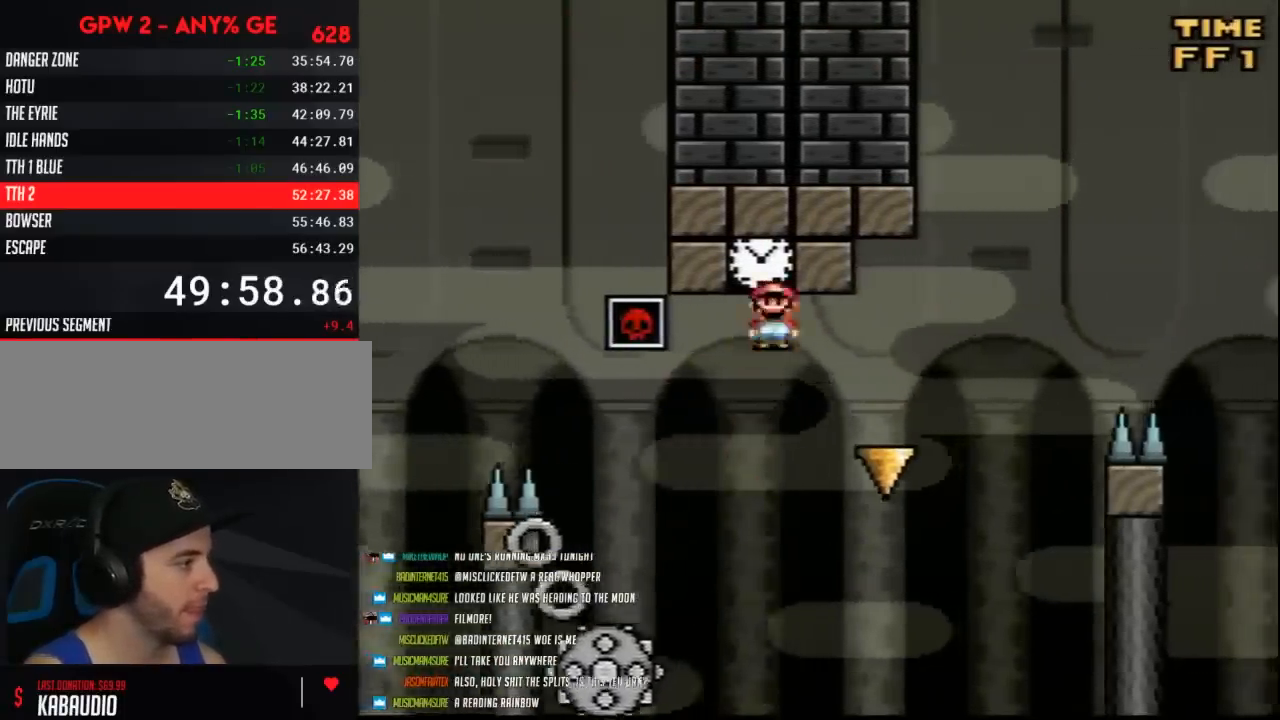
{"buttons": ["Y", "DPAD_RIGHT"]}
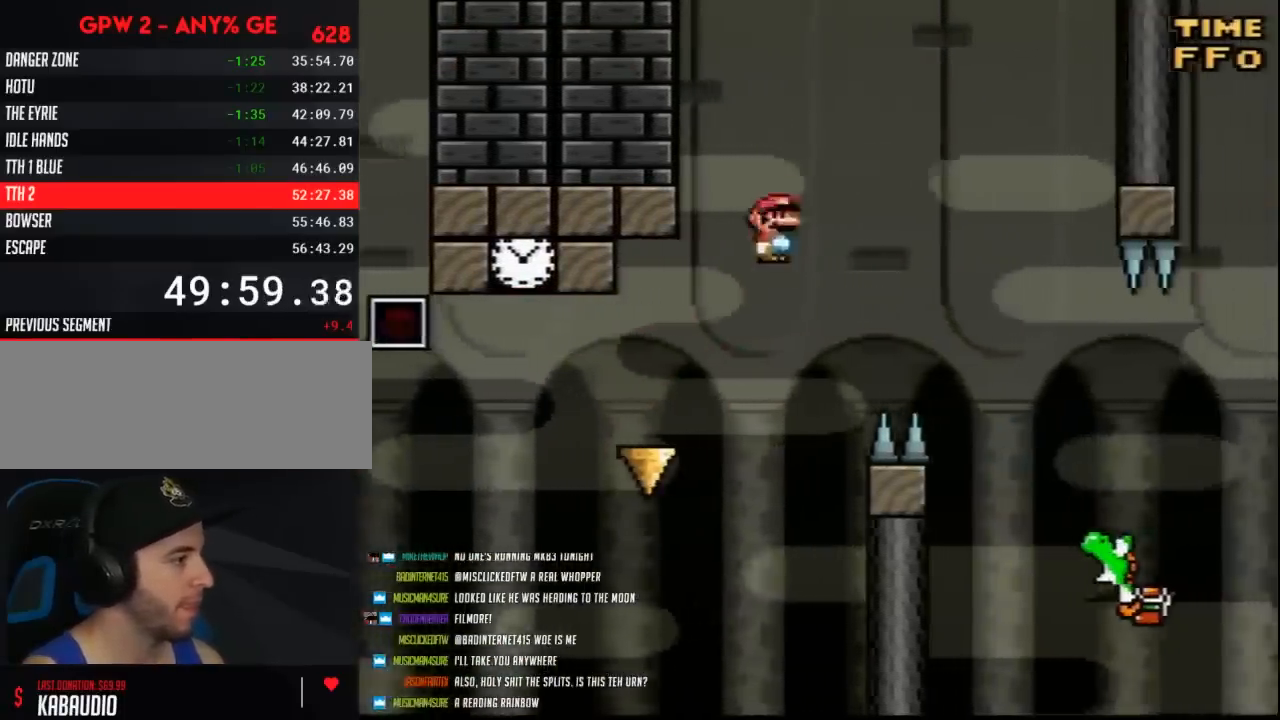
{"buttons": ["Y", "DPAD_RIGHT"], "events": []}
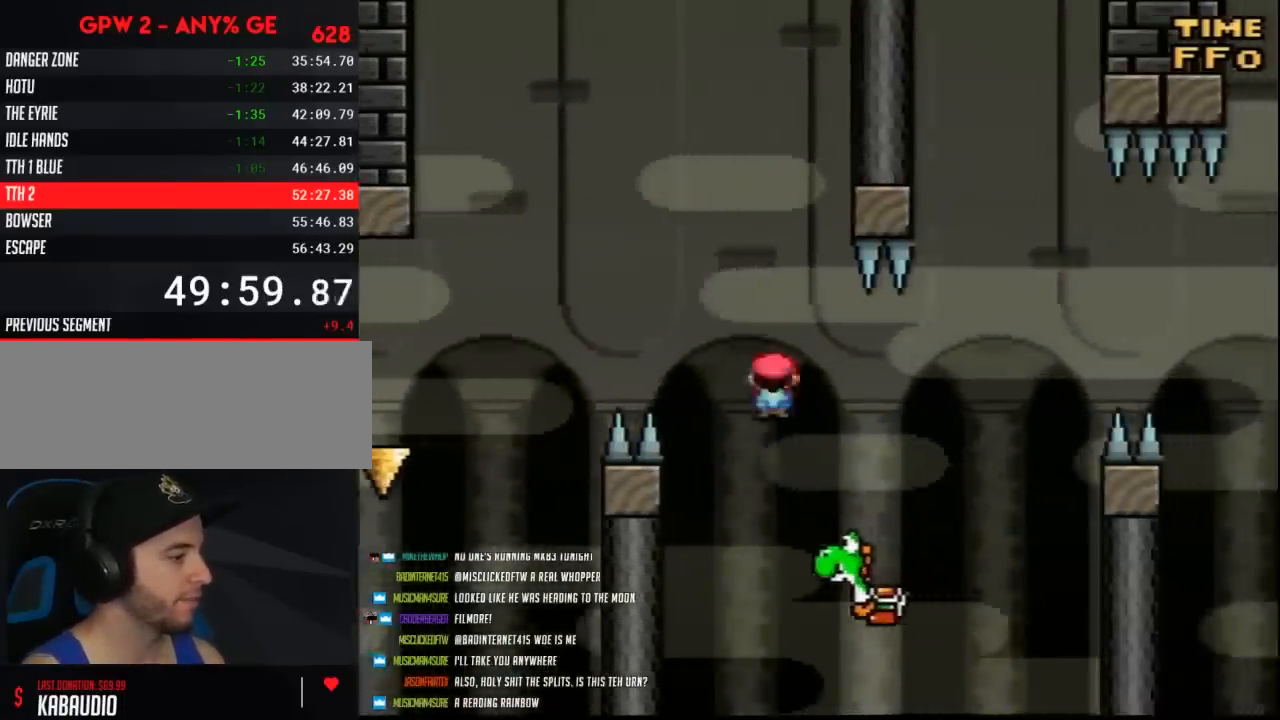
{"buttons": ["A", "Y", "DPAD_RIGHT"], "events": [[367, "A", "down"]]}
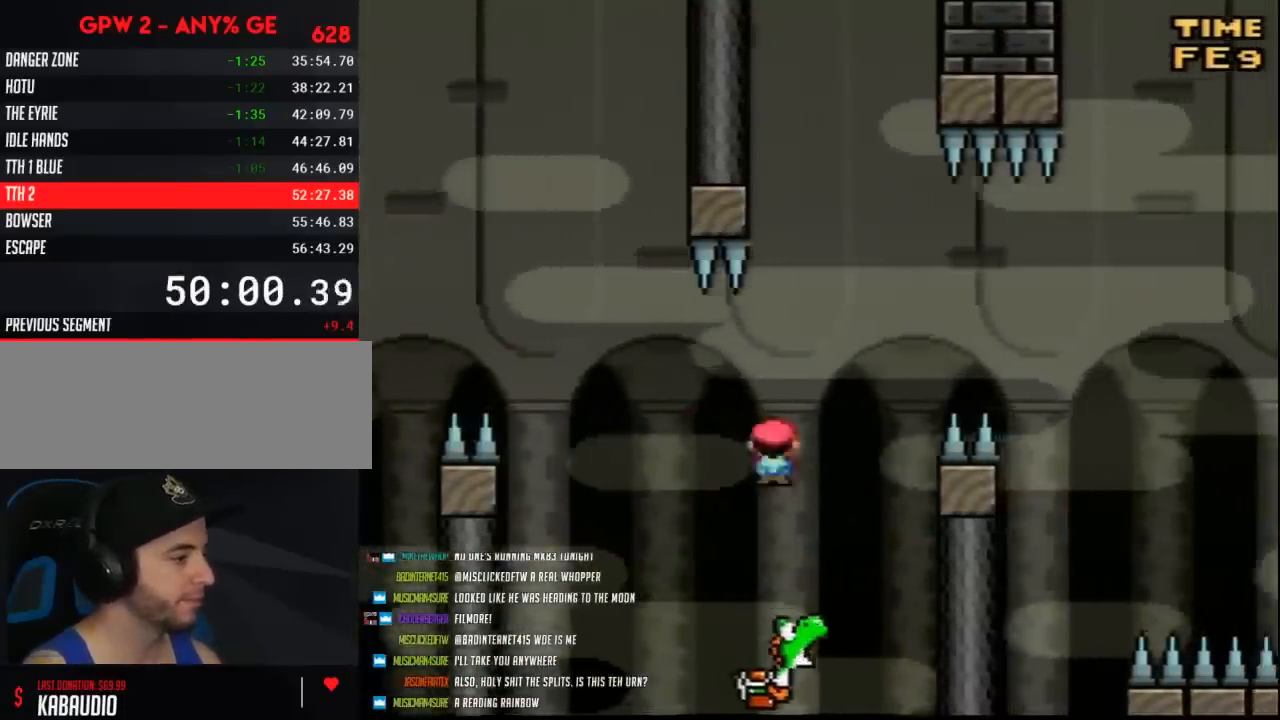
{"buttons": ["A", "Y", "DPAD_RIGHT"], "events": []}
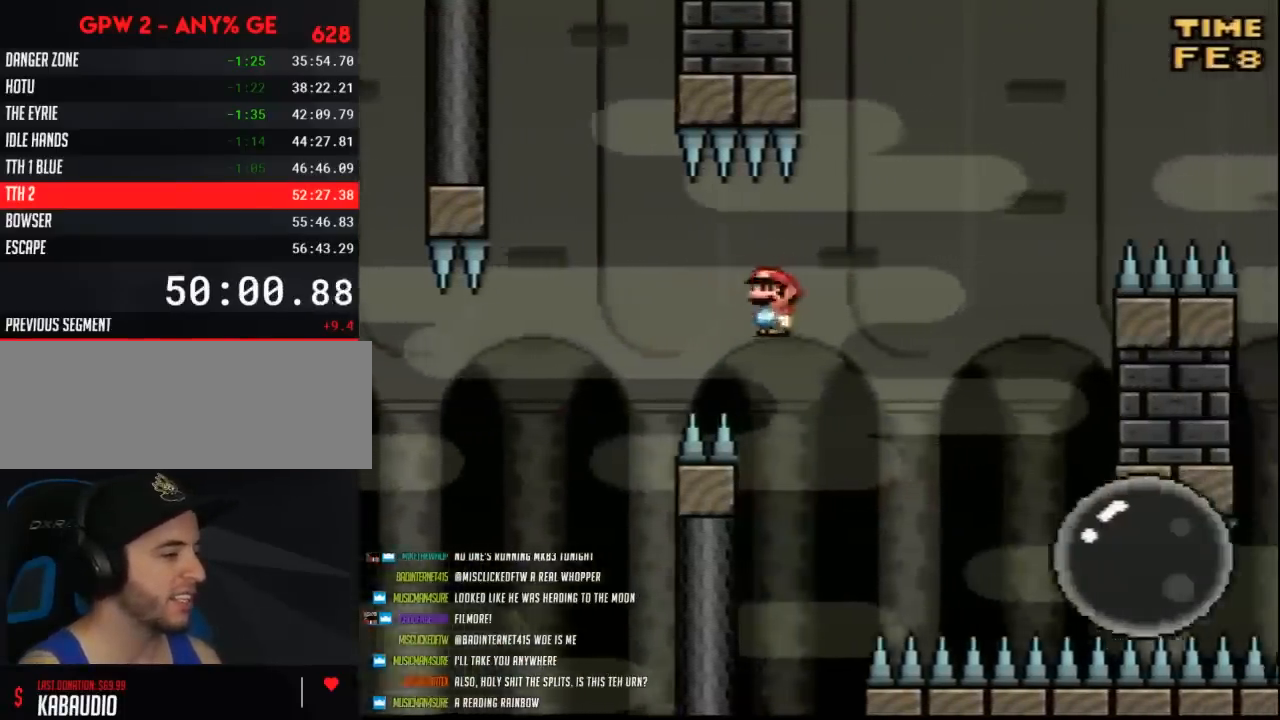
{"buttons": ["A", "Y", "DPAD_RIGHT"], "events": []}
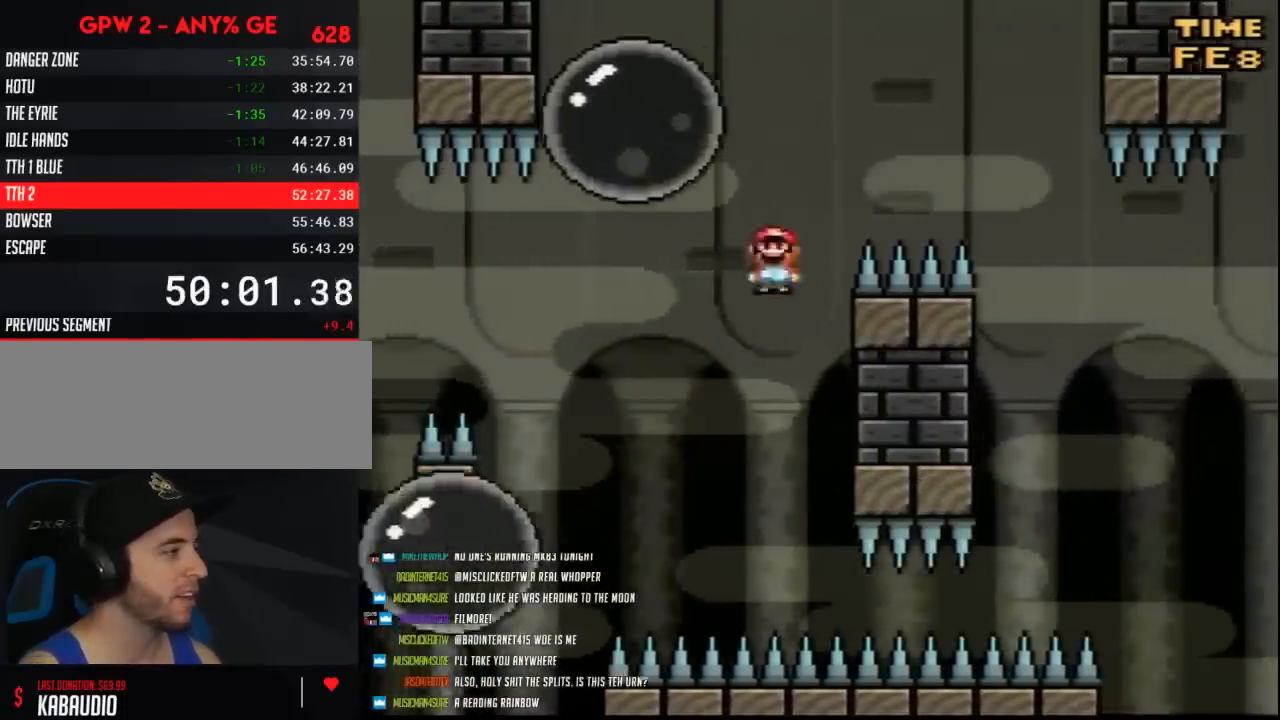
{"buttons": ["A", "Y", "DPAD_RIGHT"], "events": [[17, "DPAD_LEFT", "down"], [17, "DPAD_RIGHT", "up"], [450, "DPAD_LEFT", "up"], [450, "DPAD_RIGHT", "down"]]}
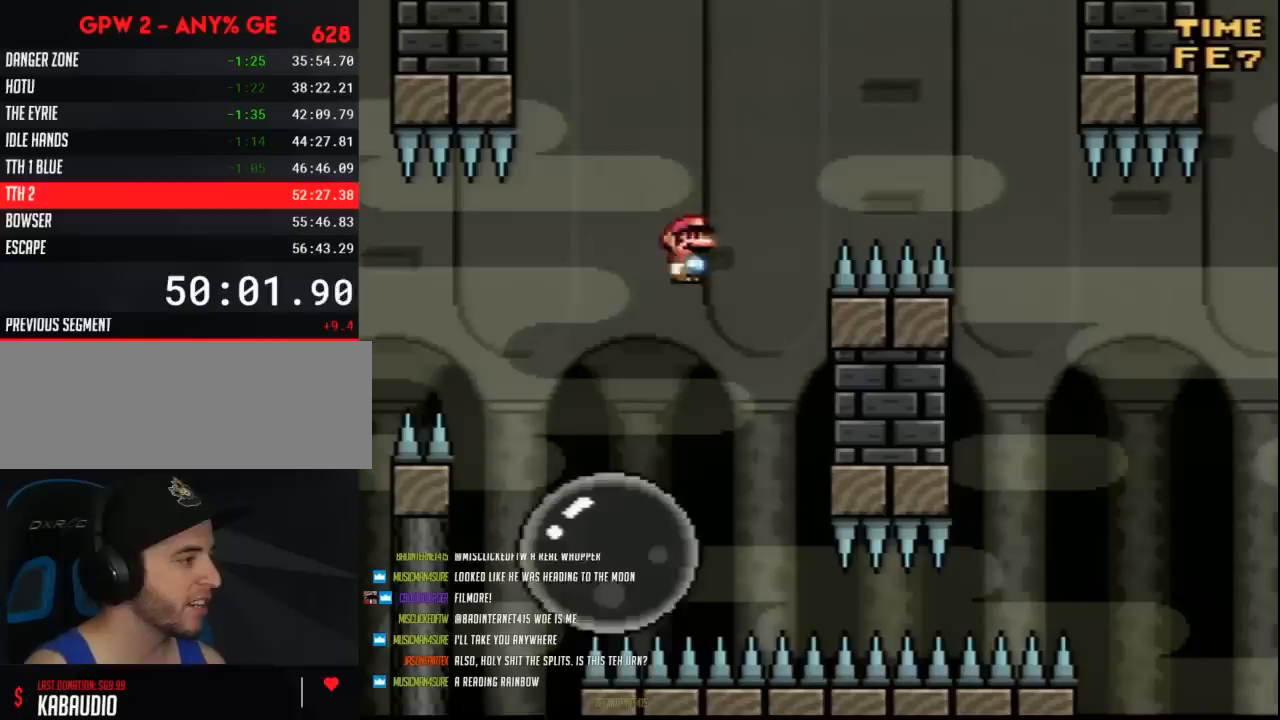
{"buttons": ["A", "Y", "DPAD_RIGHT"], "events": [[117, "DPAD_RIGHT", "up"], [167, "DPAD_RIGHT", "down"]]}
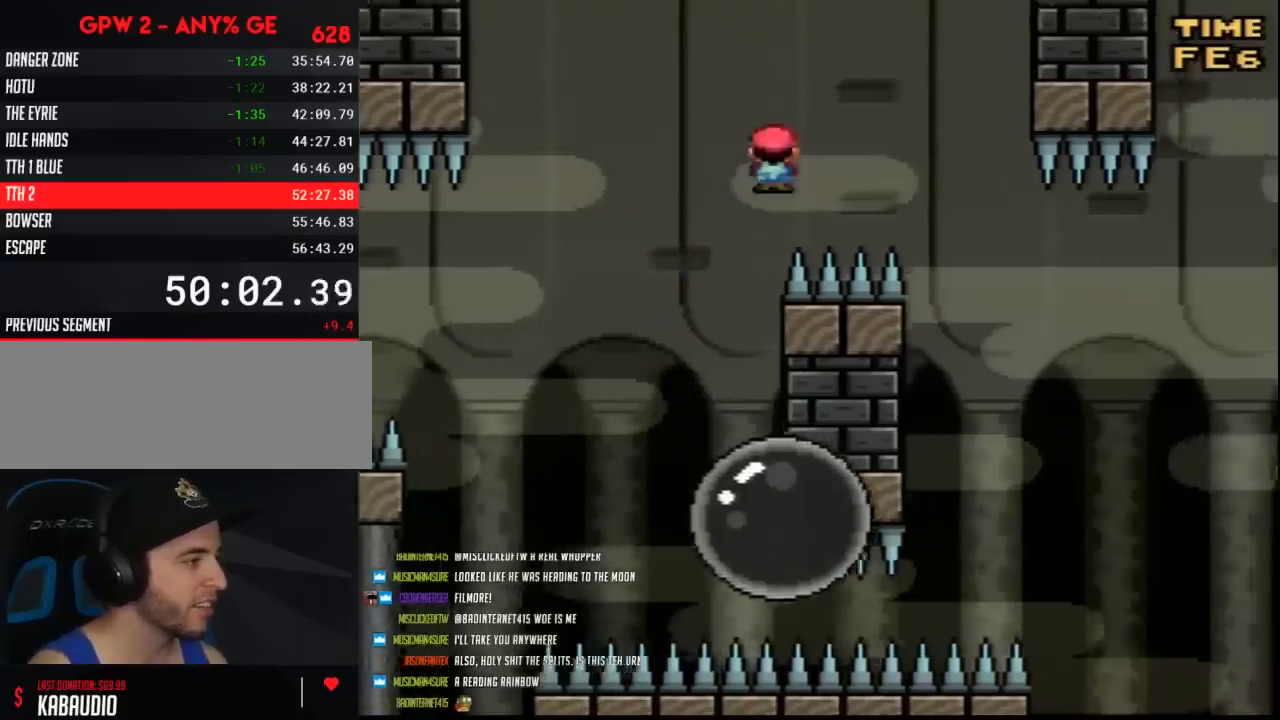
{"buttons": ["A", "Y", "DPAD_RIGHT"], "events": [[233, "A", "up"], [483, "A", "down"]]}
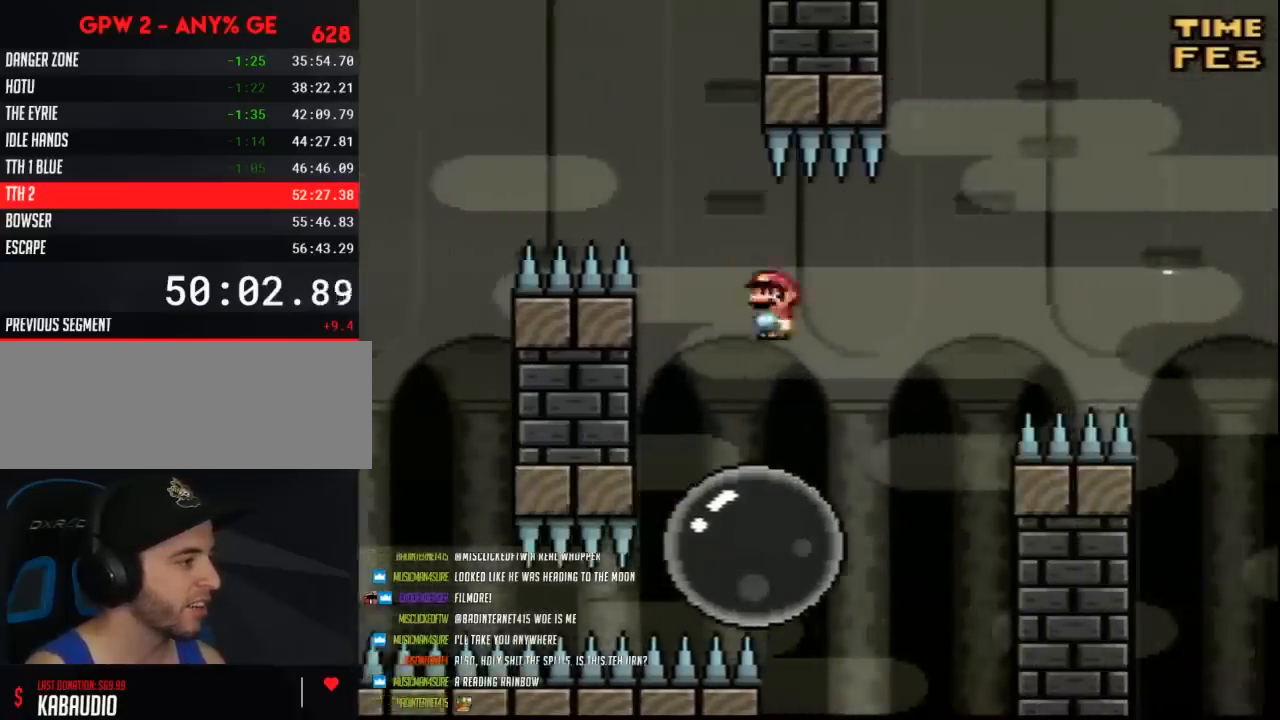
{"buttons": ["Y", "DPAD_RIGHT"], "events": [[483, "A", "up"]]}
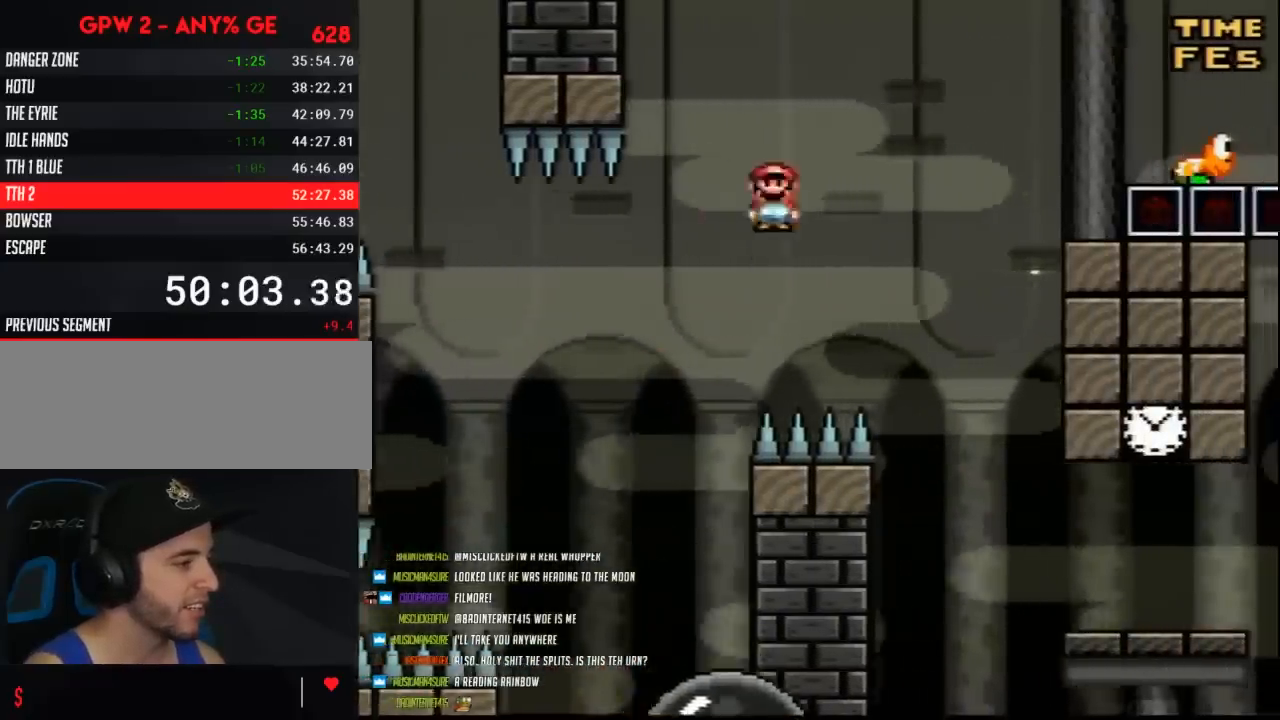
{"buttons": ["Y", "DPAD_RIGHT"], "events": []}
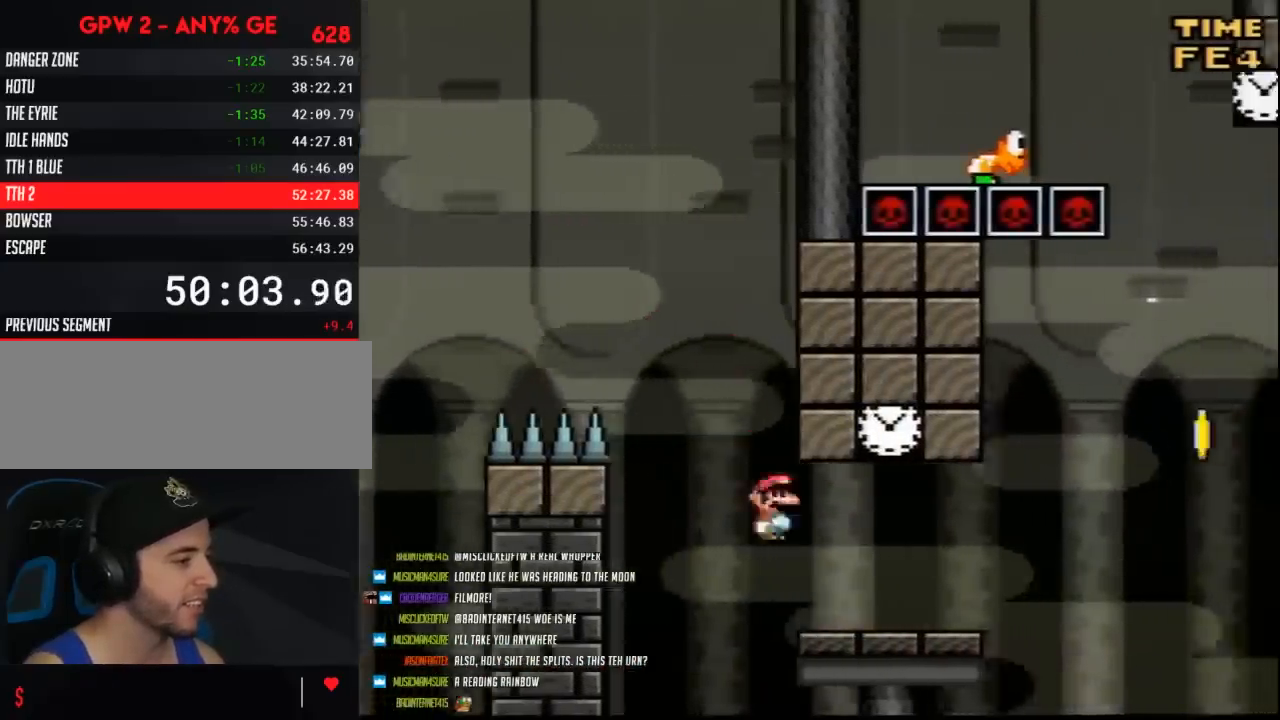
{"buttons": ["Y"], "events": [[183, "DPAD_RIGHT", "up"], [200, "DPAD_LEFT", "down"], [333, "DPAD_LEFT", "up"], [417, "DPAD_RIGHT", "down"], [483, "DPAD_RIGHT", "up"]]}
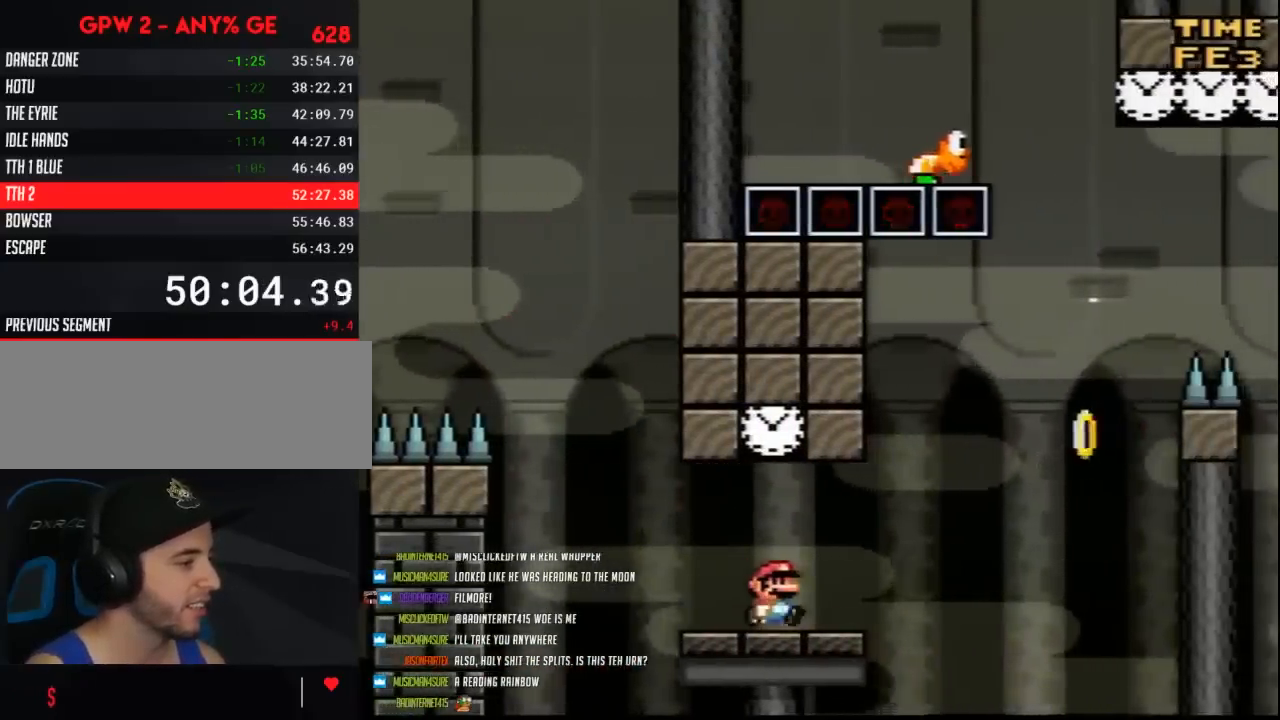
{"buttons": ["Y"], "events": []}
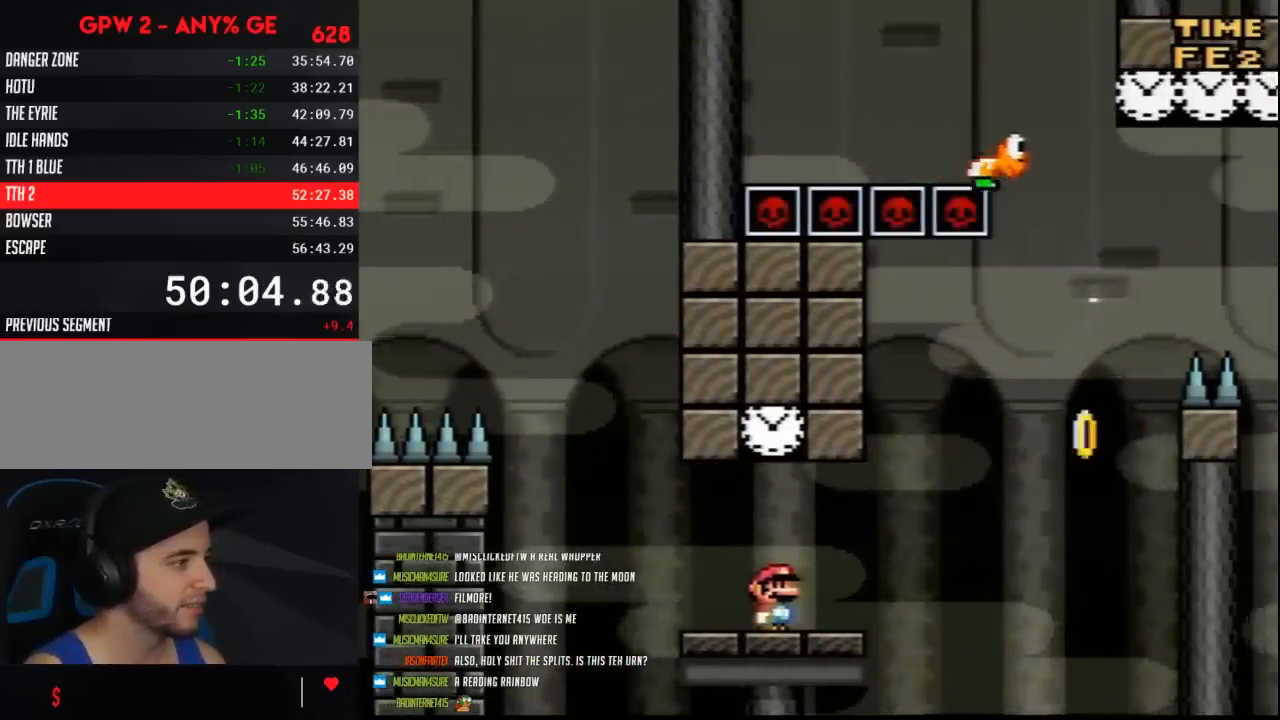
{"buttons": ["Y"], "events": []}
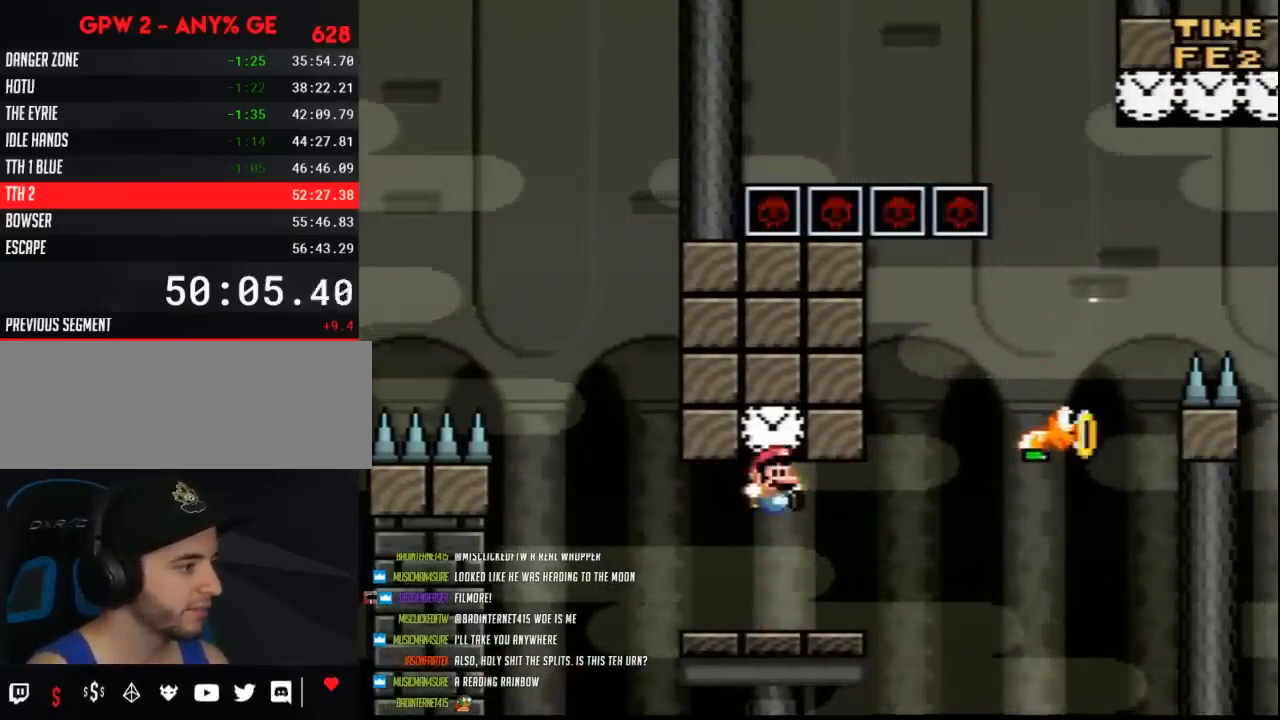
{"buttons": ["Y", "DPAD_LEFT"], "events": [[17, "DPAD_RIGHT", "down"], [450, "DPAD_LEFT", "down"], [450, "DPAD_RIGHT", "up"]]}